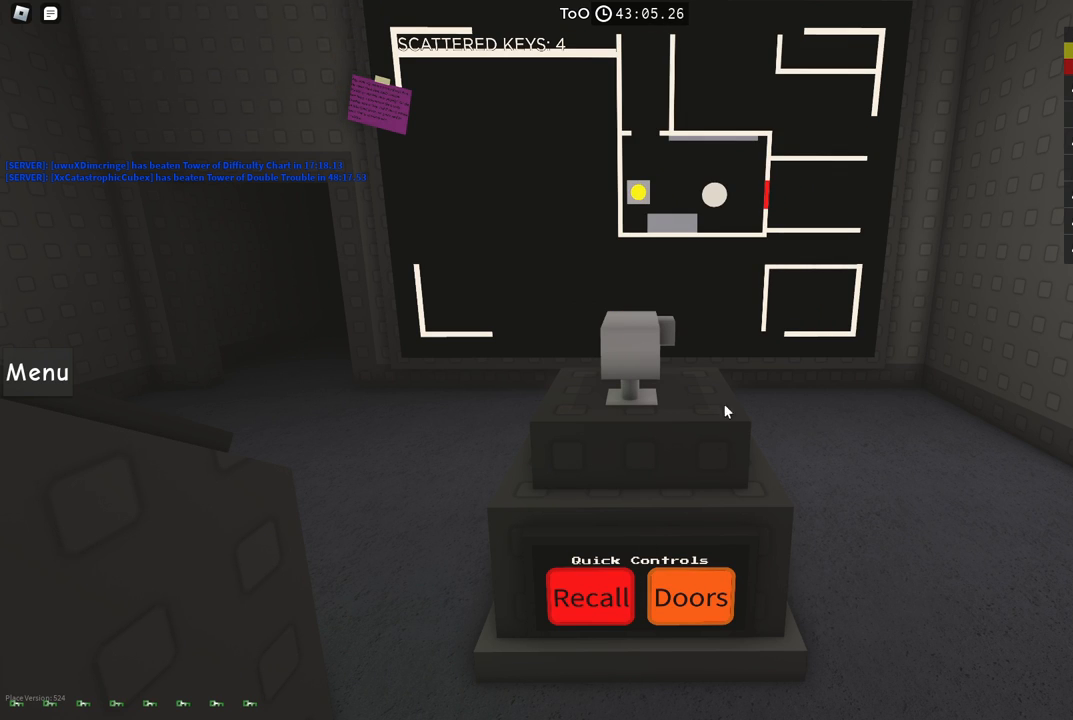
Gameplay with keyboard; each line is a JSON object with the keys held at the frame after it. "events" lists presses ("down") and releases ("up") of "a", "ctrl", "d", "e", "f", "q", "r", "s", "shift", "space", "tab" and "w" between this image and that frame as [ms after this image, input, new state], when the widget could be followed in between. No other keys are recorded. Mouse input is not recorded.
{"keys": [], "events": [[67, "d", "down"], [117, "w", "down"], [300, "w", "up"], [317, "d", "up"]]}
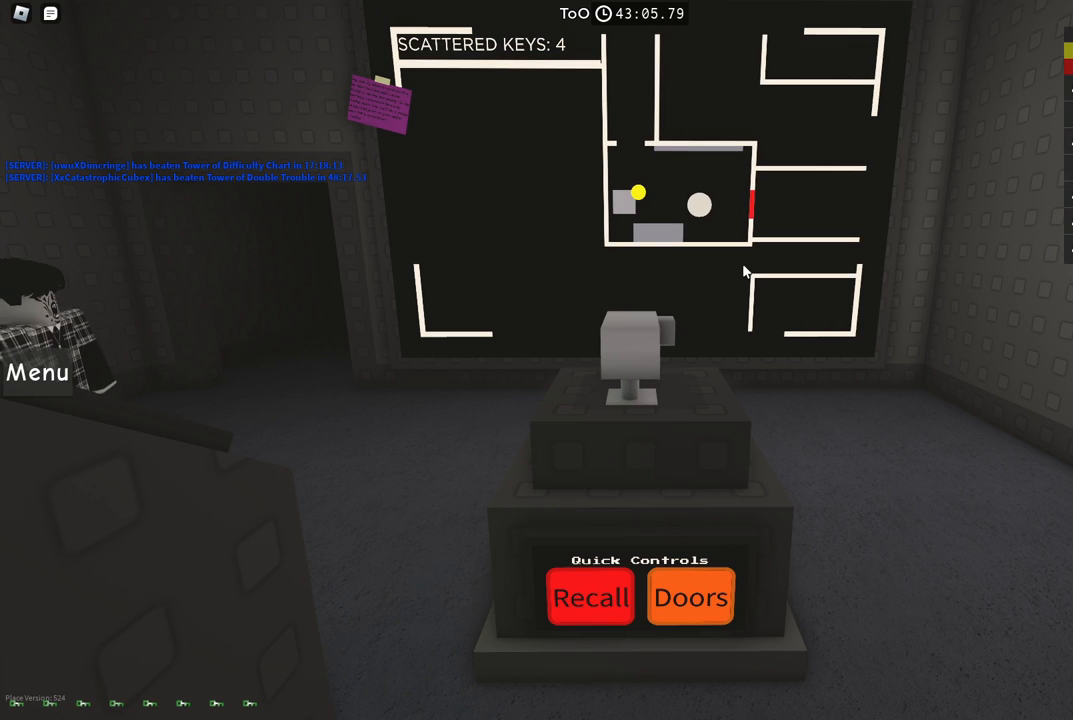
{"keys": ["d"], "events": [[367, "d", "down"]]}
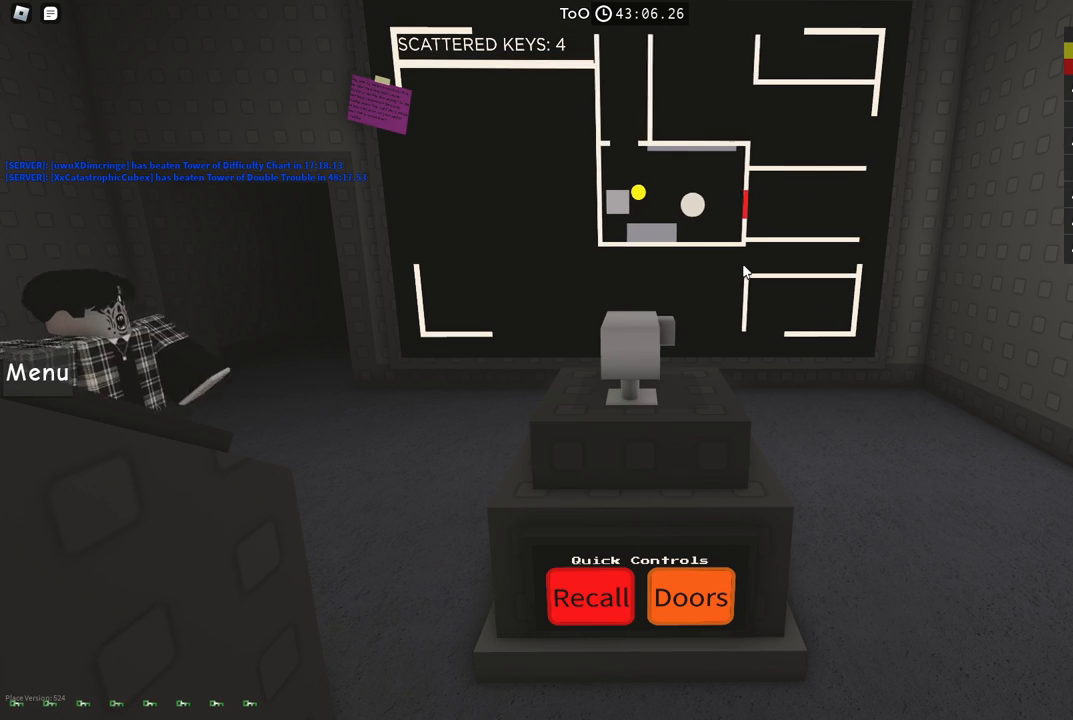
{"keys": ["d"], "events": []}
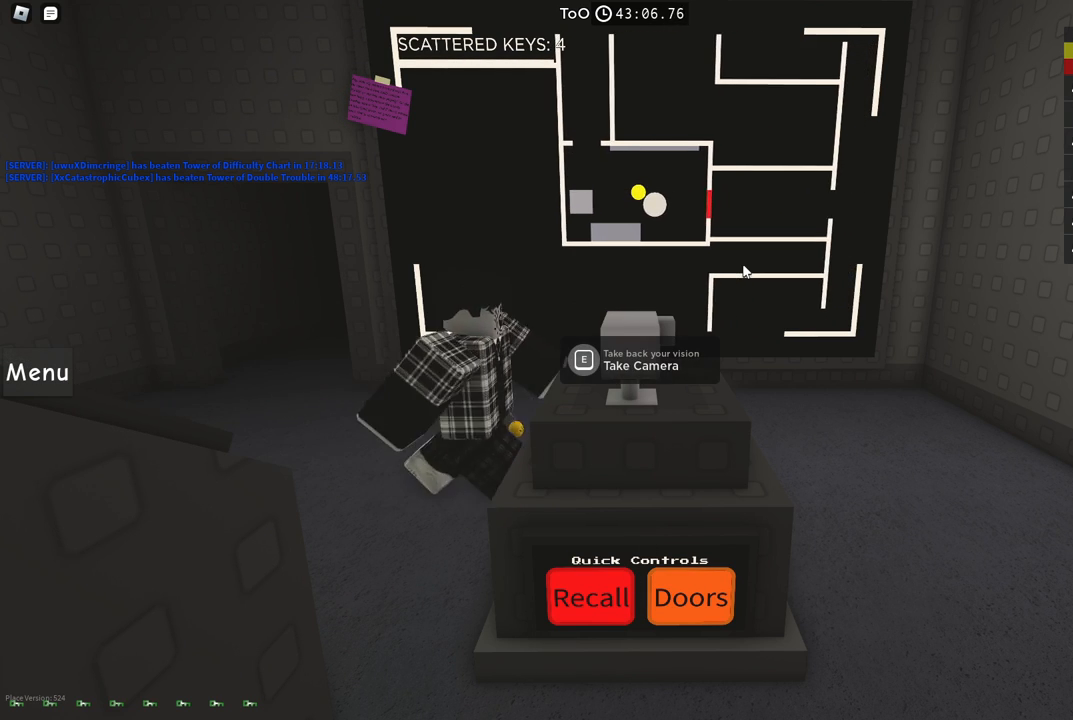
{"keys": [], "events": [[84, "s", "down"], [167, "d", "up"], [167, "s", "up"]]}
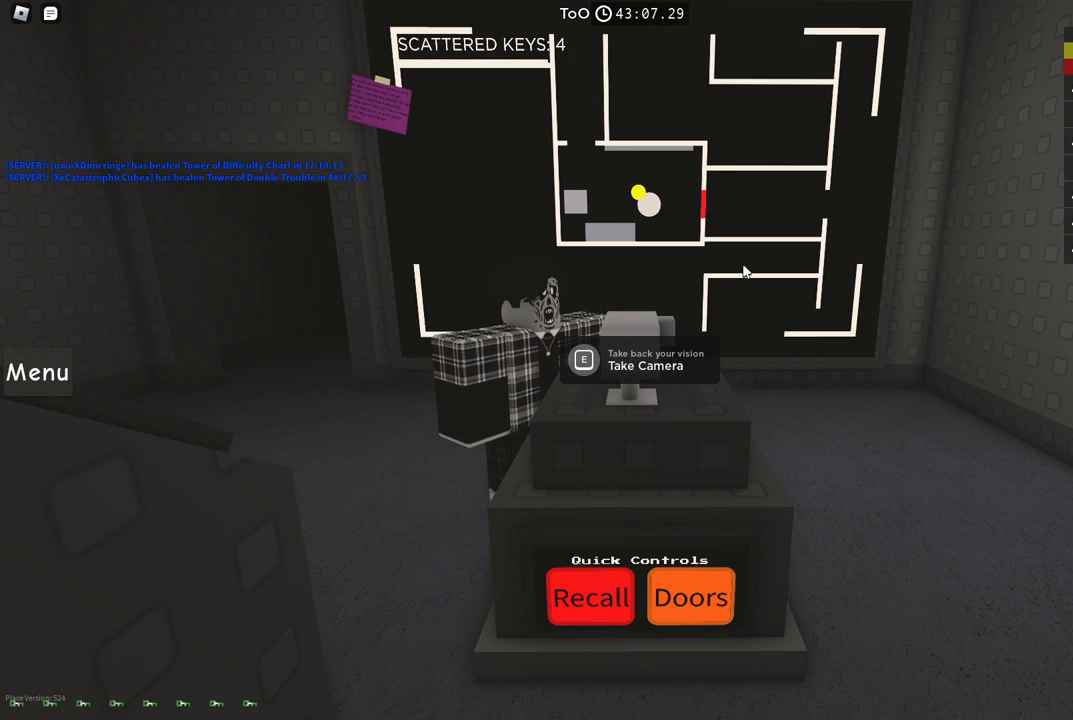
{"keys": [], "events": [[284, "a", "down"], [367, "w", "down"], [467, "a", "up"], [484, "w", "up"]]}
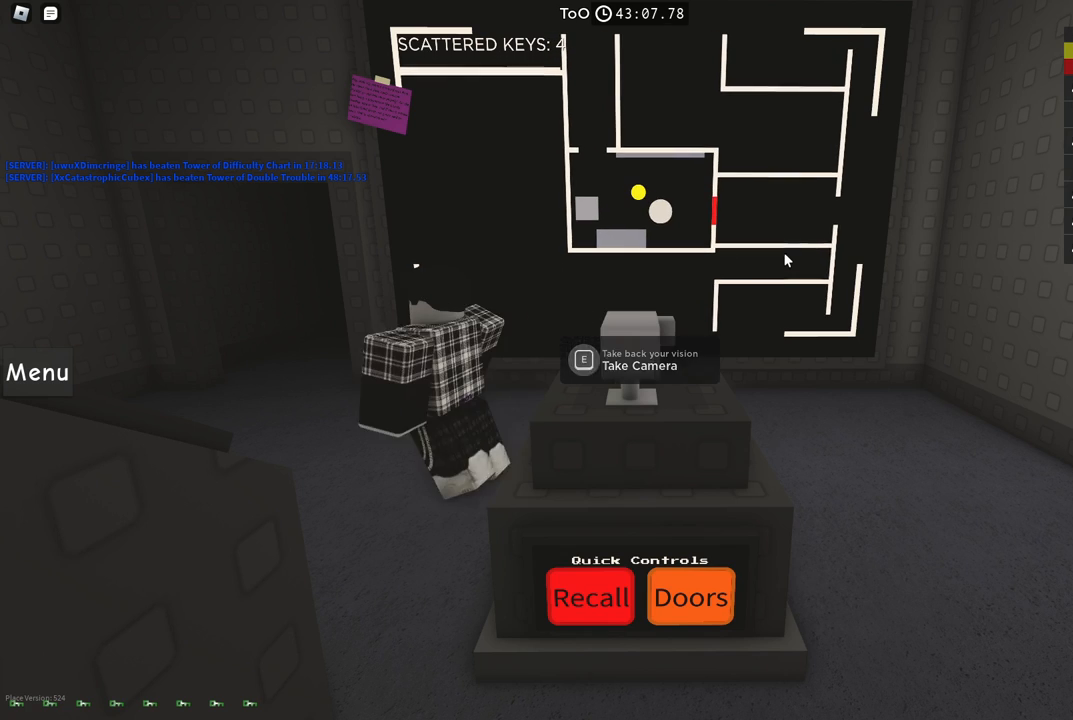
{"keys": ["d", "s"], "events": [[400, "d", "down"], [434, "s", "down"]]}
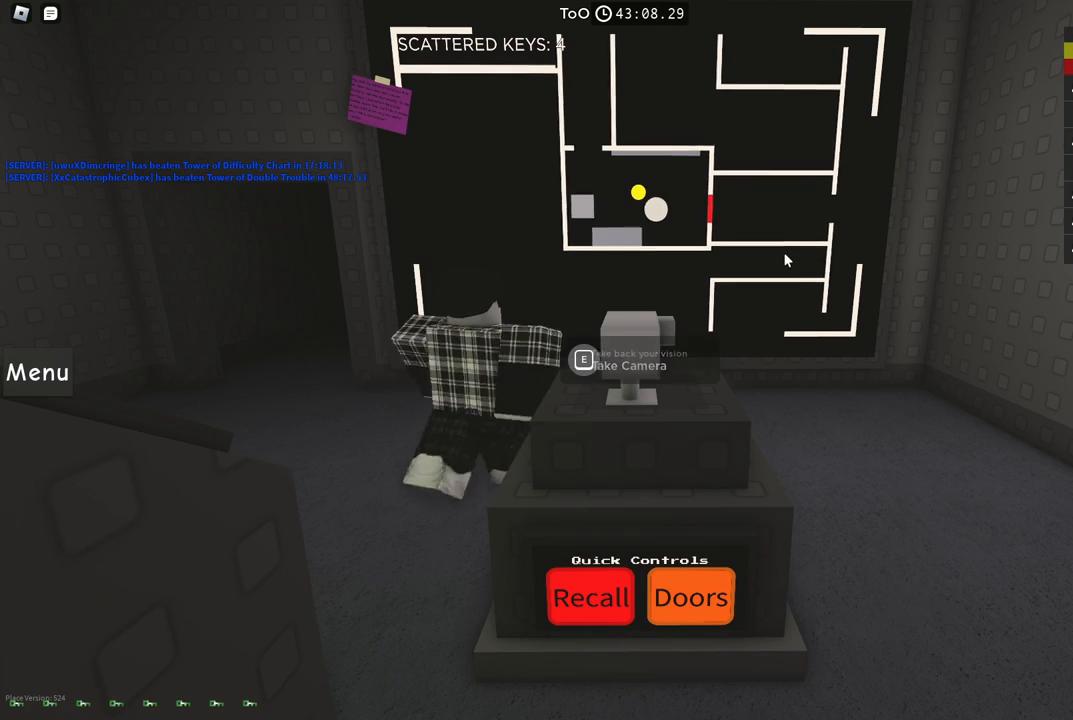
{"keys": [], "events": [[50, "d", "up"], [84, "s", "up"]]}
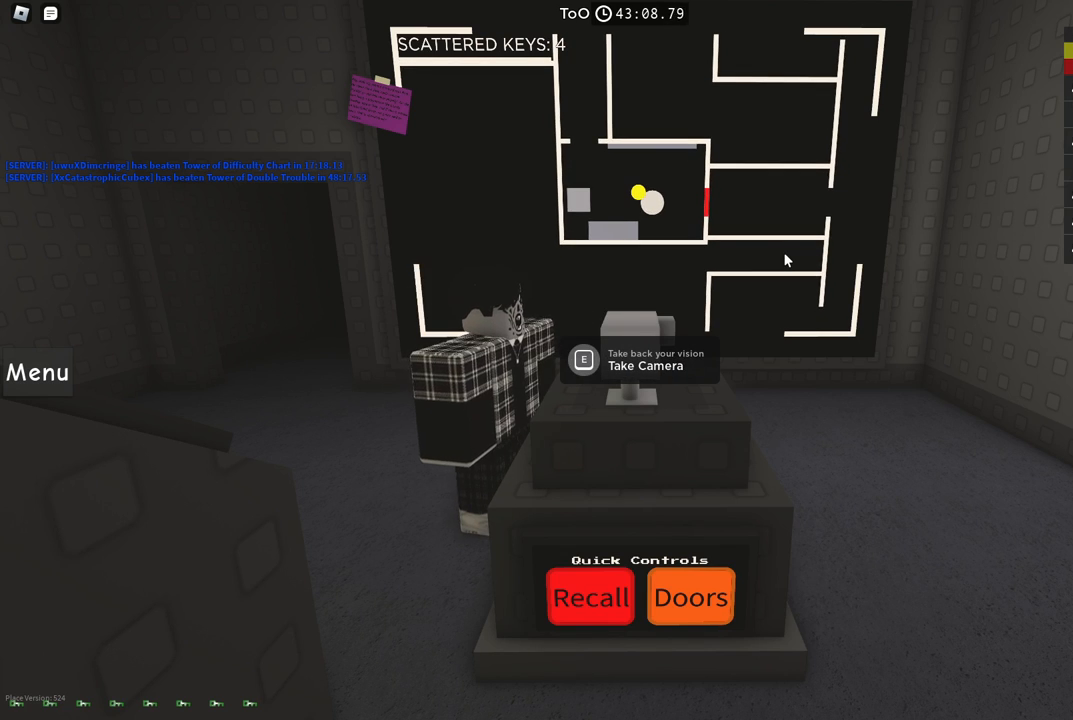
{"keys": ["a", "w"], "events": [[100, "a", "down"], [117, "w", "down"]]}
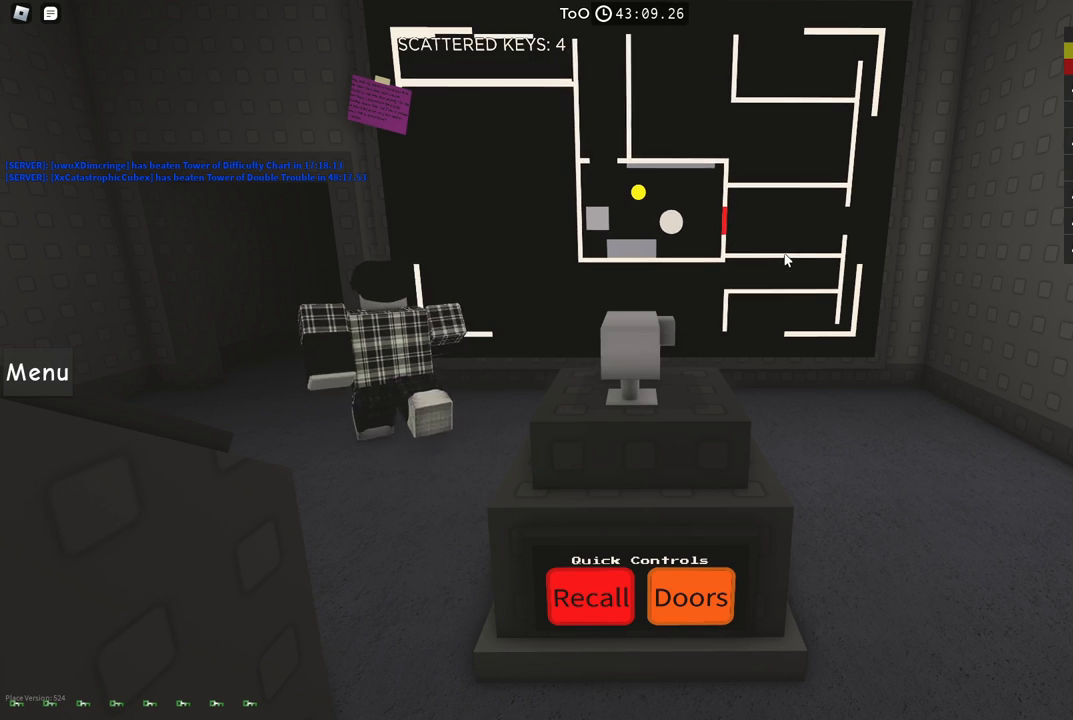
{"keys": [], "events": [[67, "a", "up"], [84, "w", "up"]]}
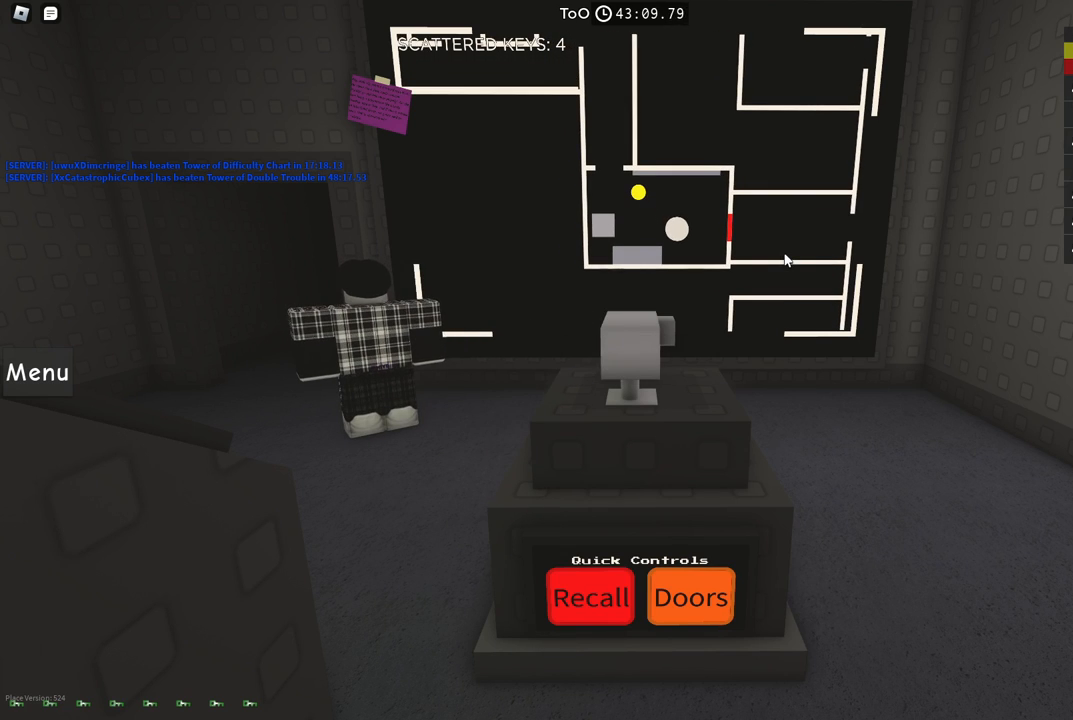
{"keys": ["a"], "events": [[317, "a", "down"]]}
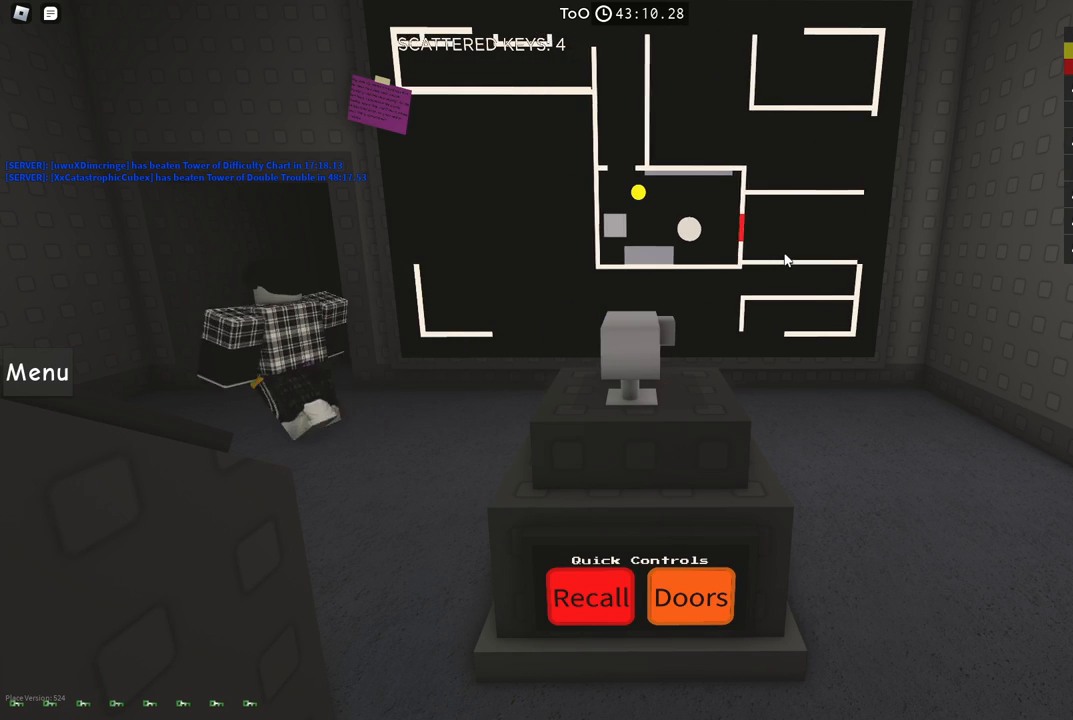
{"keys": [], "events": [[34, "w", "down"], [384, "a", "up"], [500, "w", "up"]]}
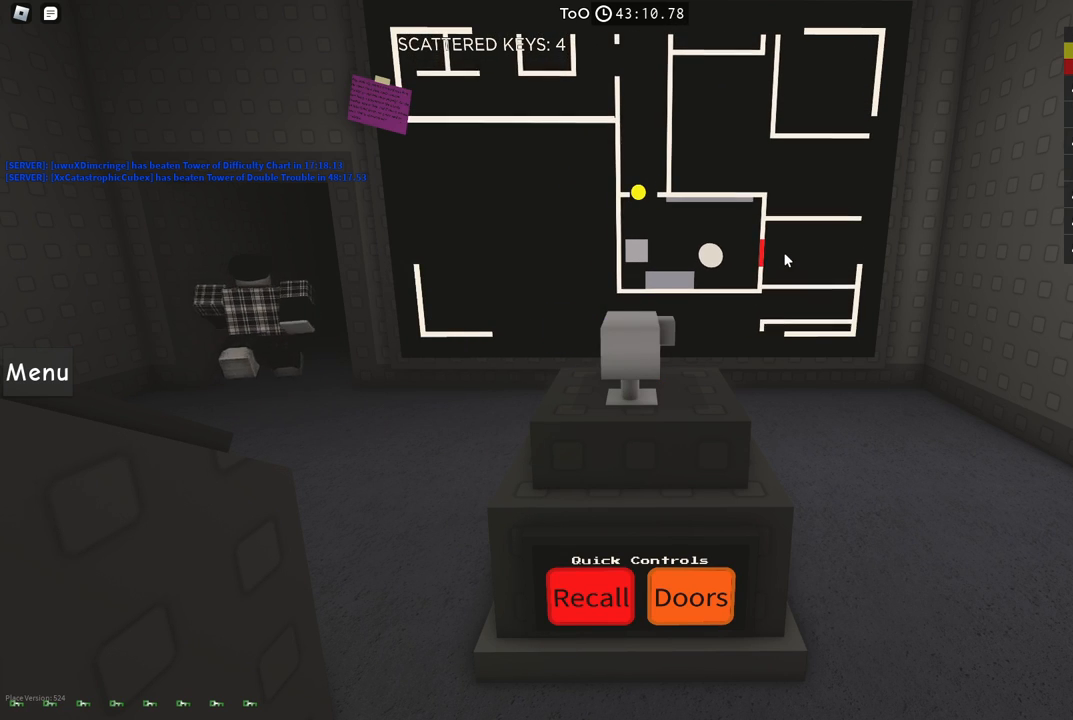
{"keys": ["s"], "events": [[350, "s", "down"], [384, "d", "down"], [500, "d", "up"]]}
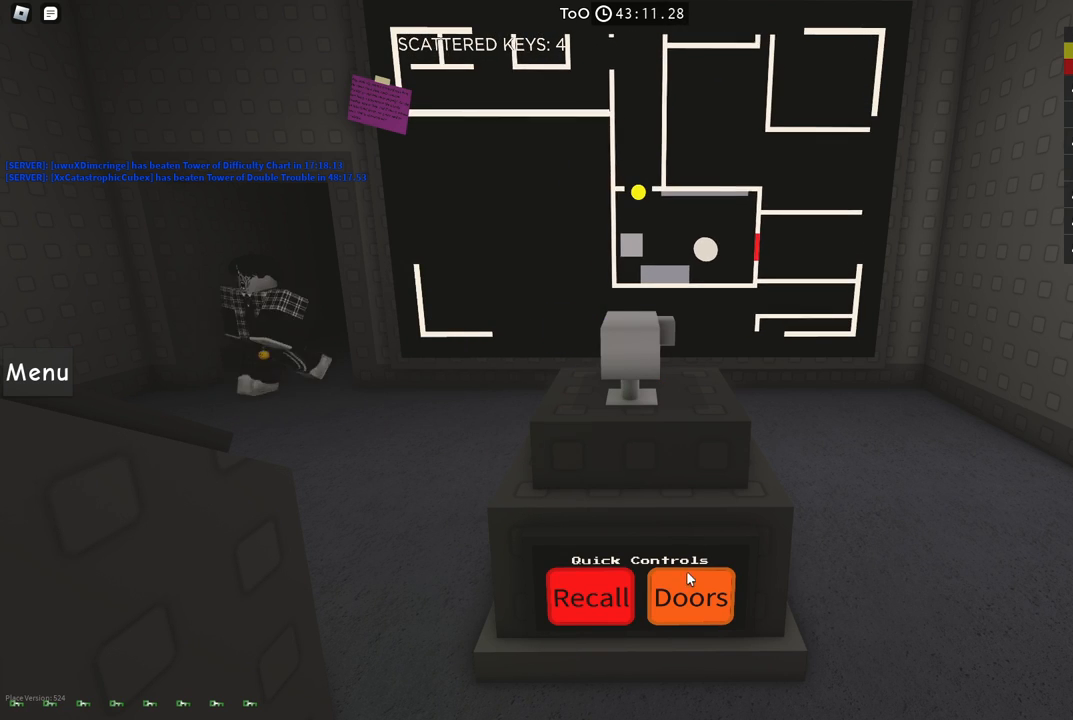
{"keys": ["d", "s"], "events": [[100, "s", "up"], [434, "d", "down"], [434, "s", "down"]]}
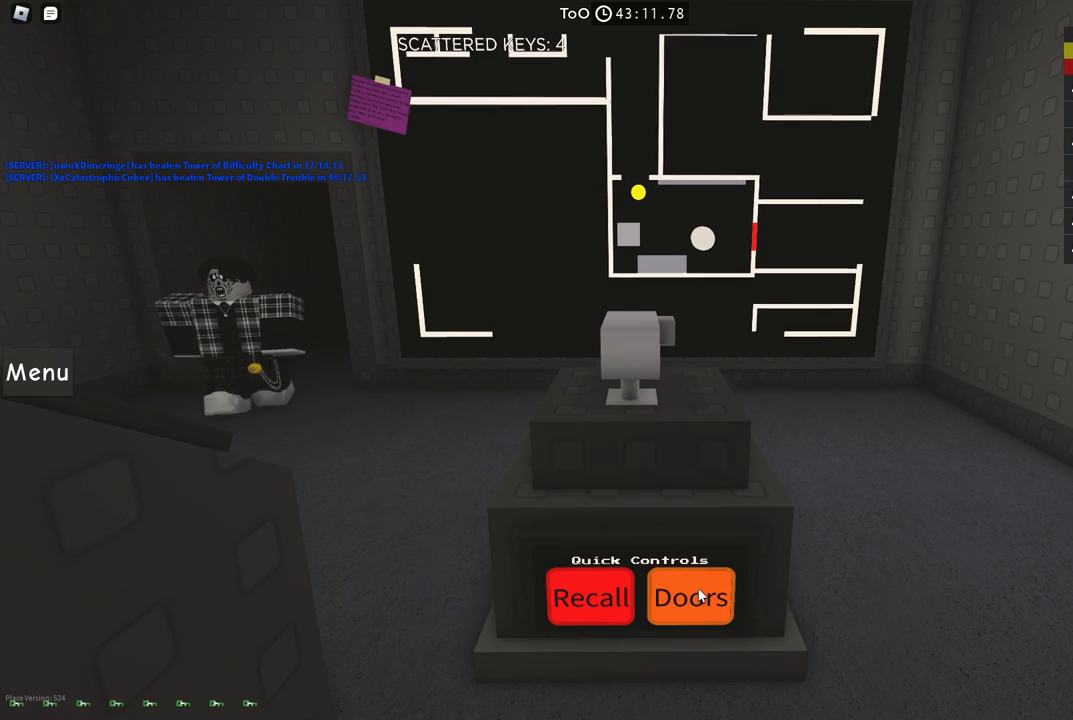
{"keys": ["a", "w"], "events": [[134, "s", "up"], [200, "d", "up"], [367, "a", "down"], [384, "w", "down"]]}
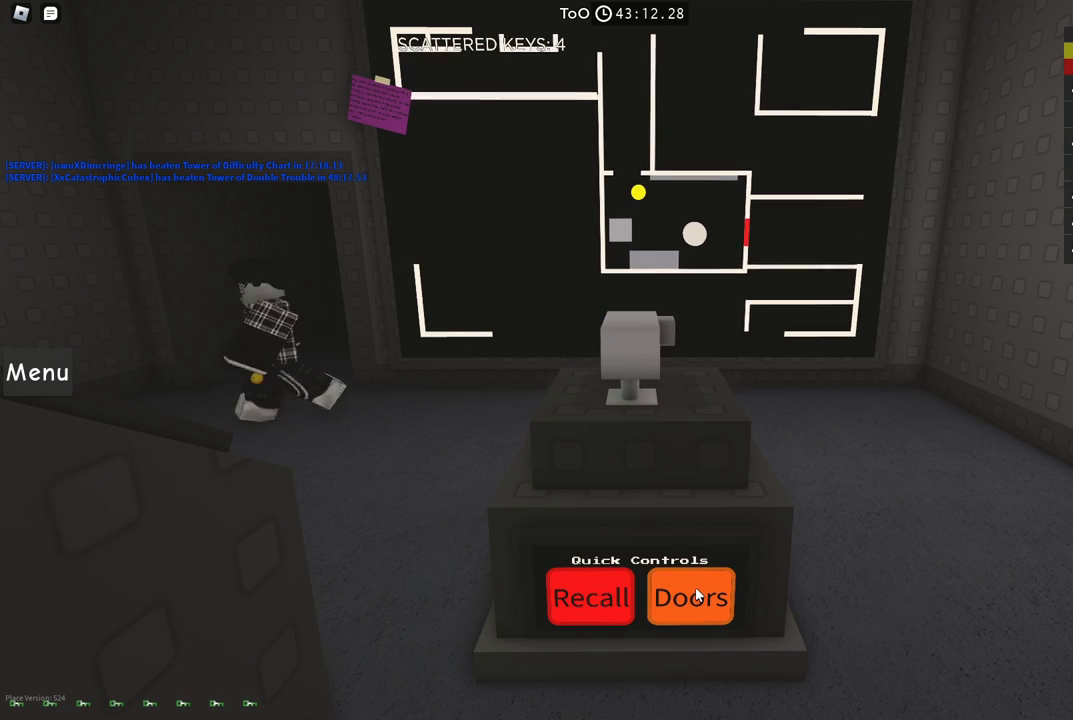
{"keys": ["w"], "events": [[67, "a", "up"]]}
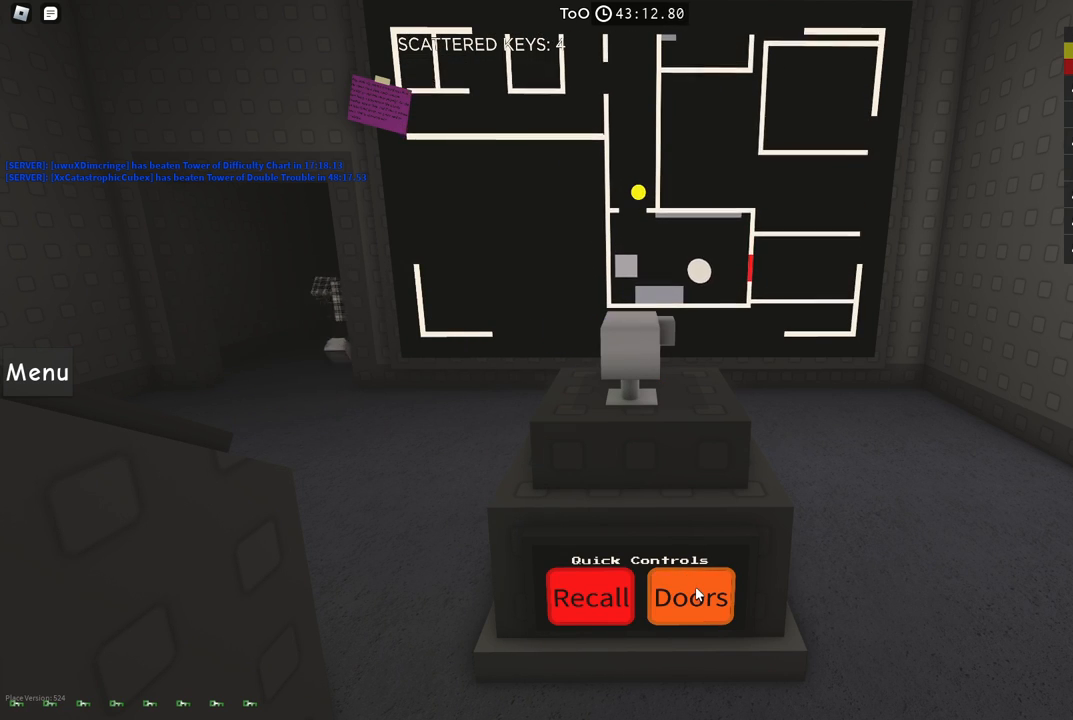
{"keys": ["w"], "events": []}
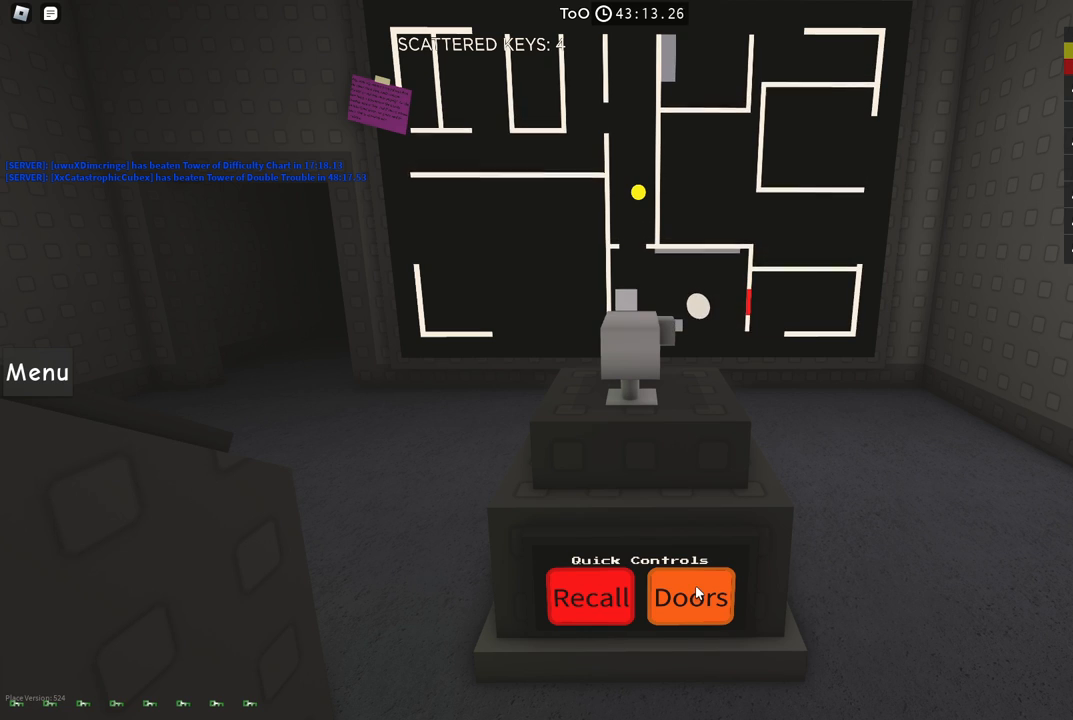
{"keys": ["w"], "events": []}
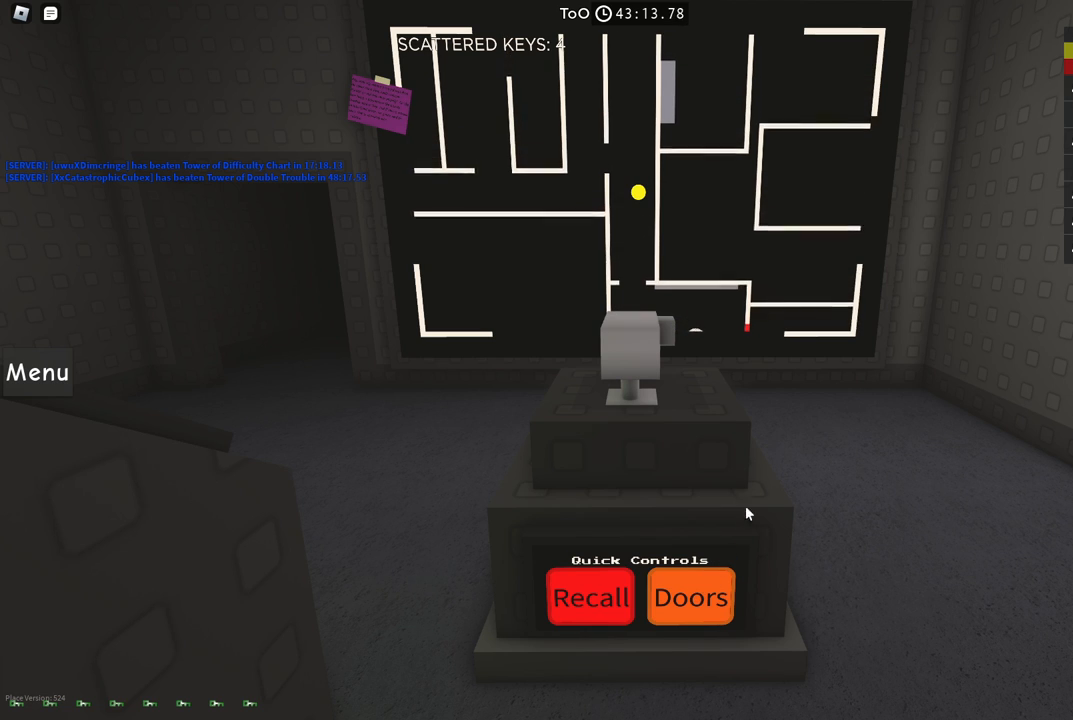
{"keys": ["a", "w"], "events": [[134, "a", "down"]]}
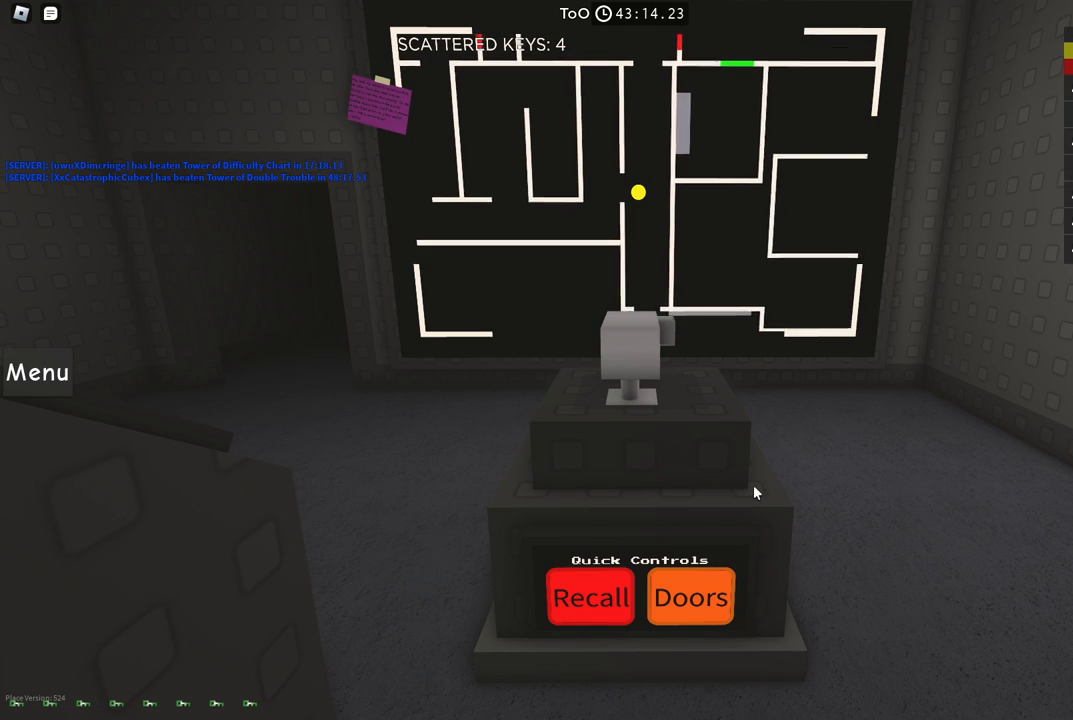
{"keys": ["d"], "events": [[250, "a", "up"], [300, "w", "up"], [350, "d", "down"]]}
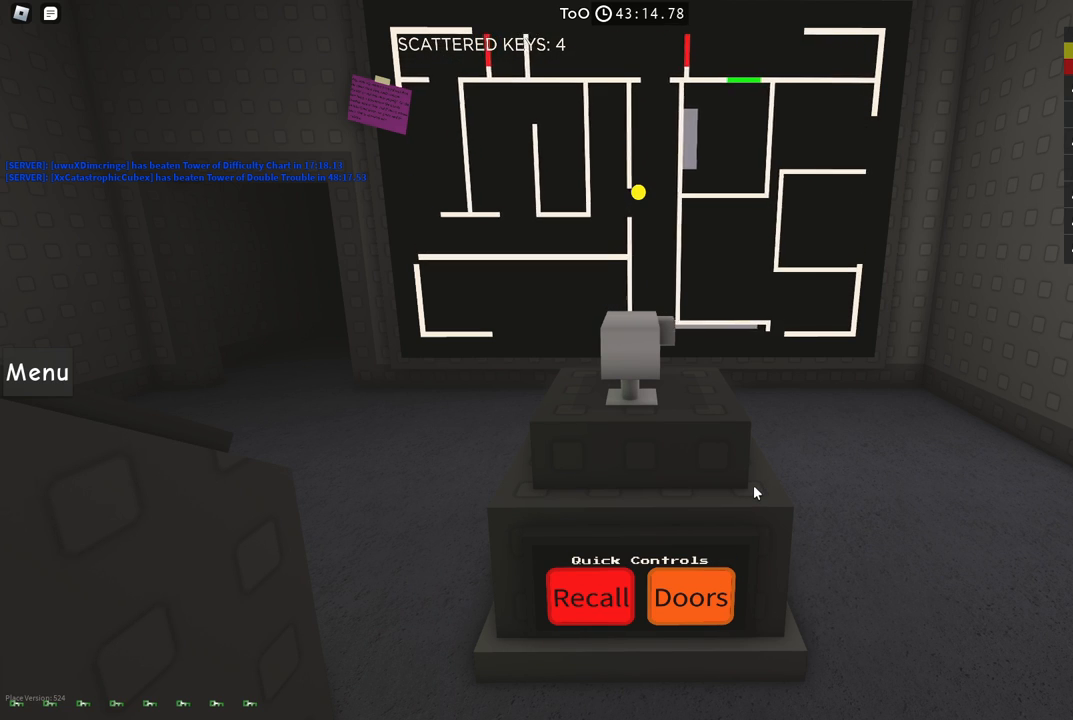
{"keys": ["w"], "events": [[67, "w", "down"], [217, "d", "up"]]}
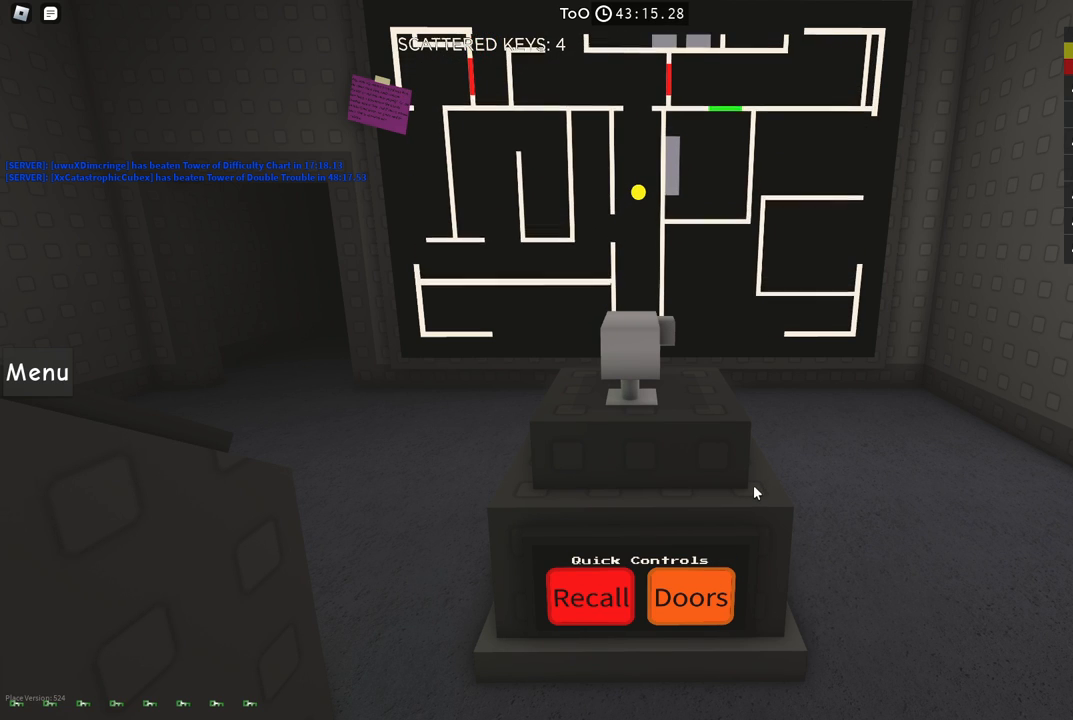
{"keys": ["w"], "events": []}
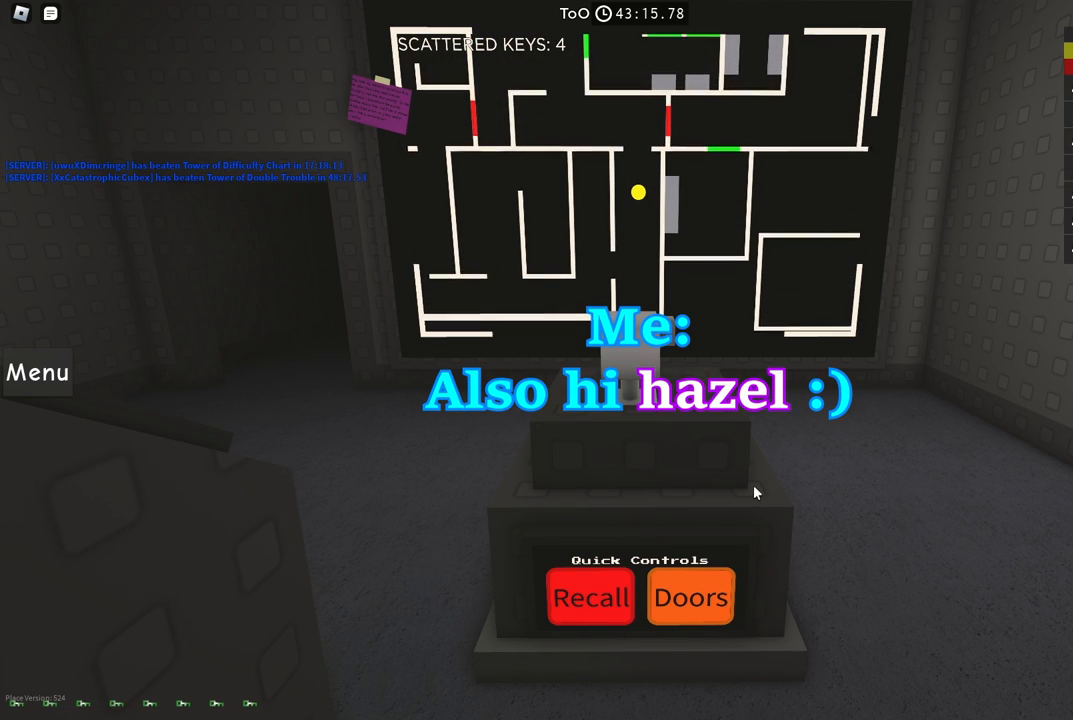
{"keys": ["w"], "events": []}
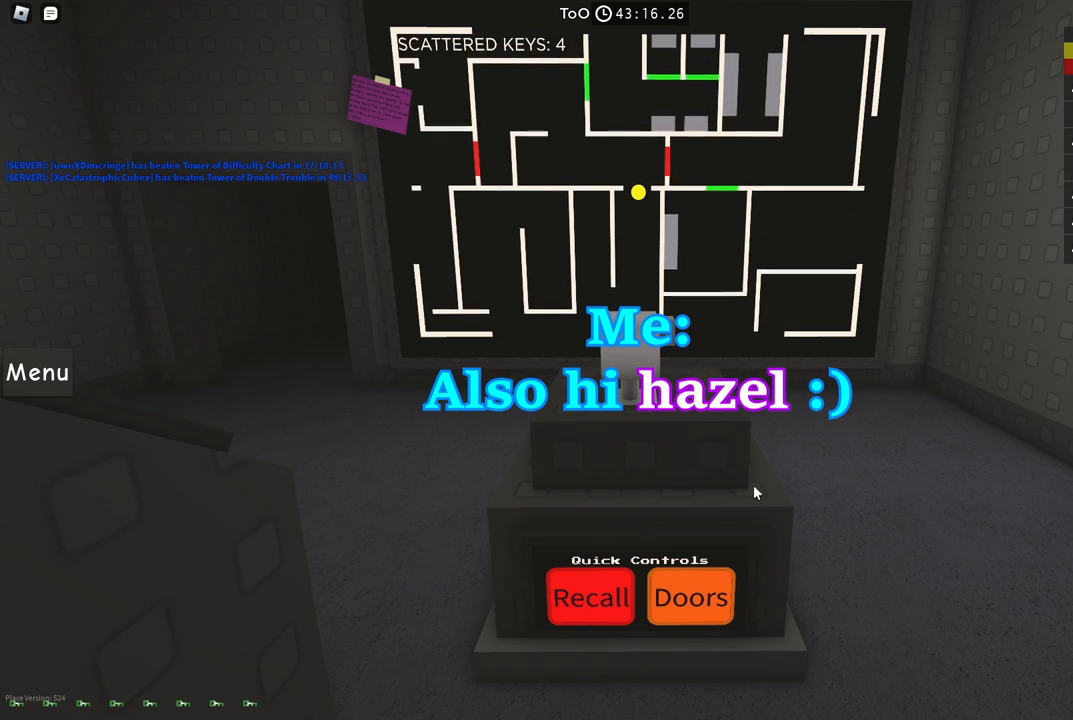
{"keys": ["a", "w"], "events": [[217, "a", "down"], [284, "w", "up"], [450, "w", "down"]]}
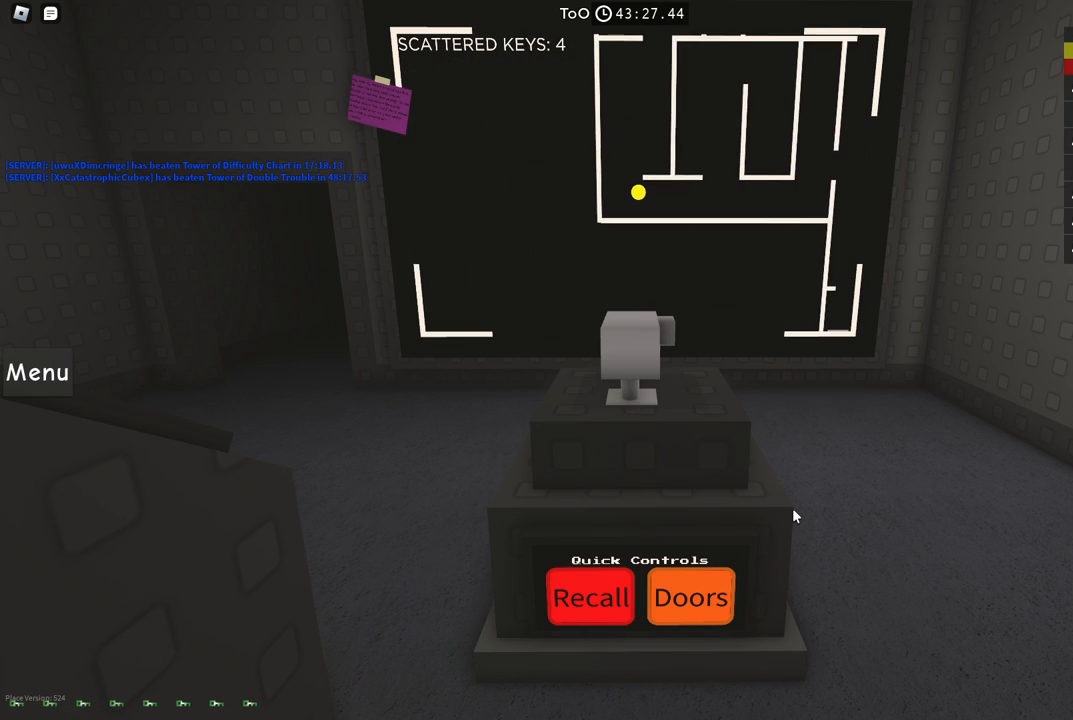
{"keys": ["w"], "events": [[167, "a", "up"]]}
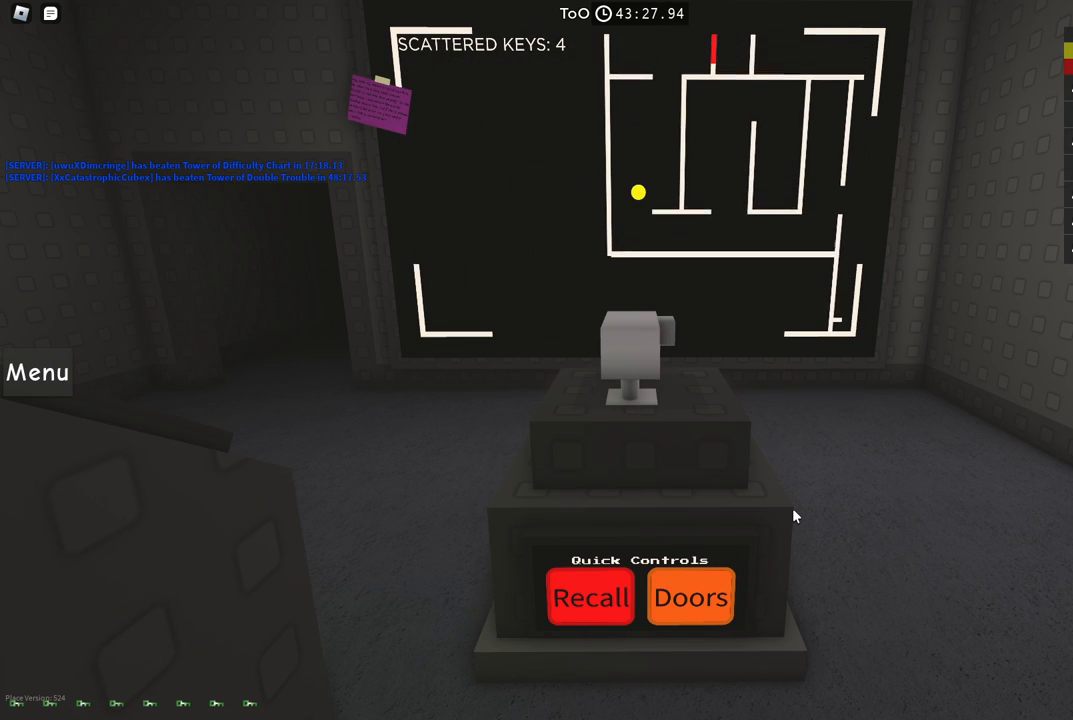
{"keys": ["d", "w"], "events": [[34, "d", "down"]]}
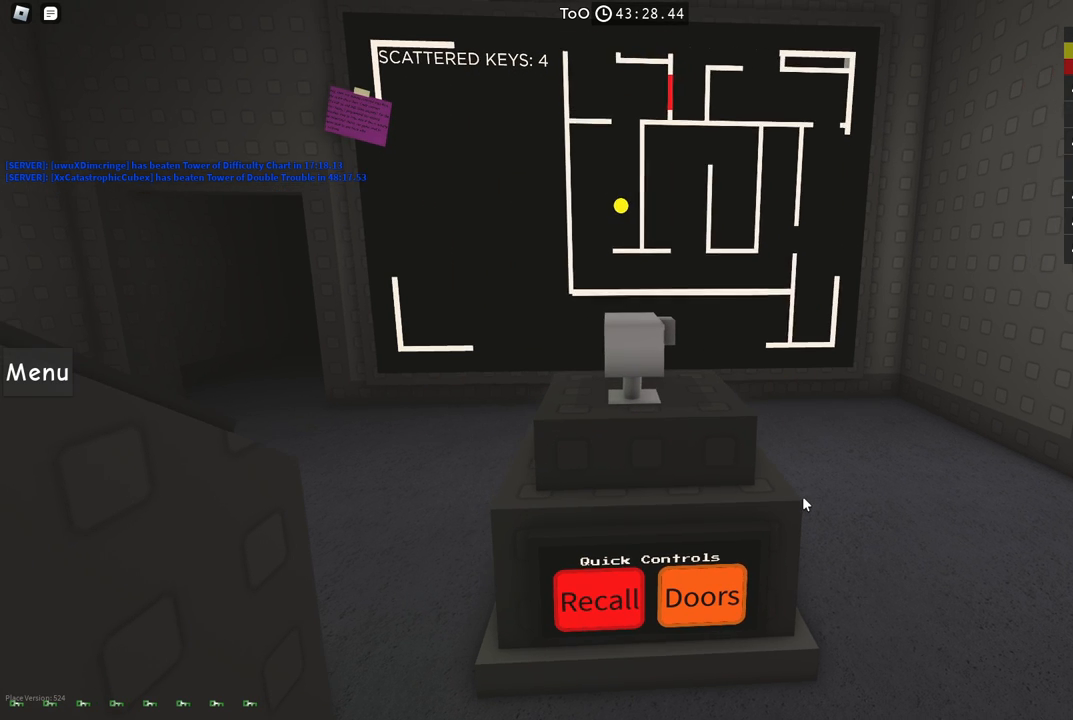
{"keys": ["w"], "events": [[67, "d", "up"]]}
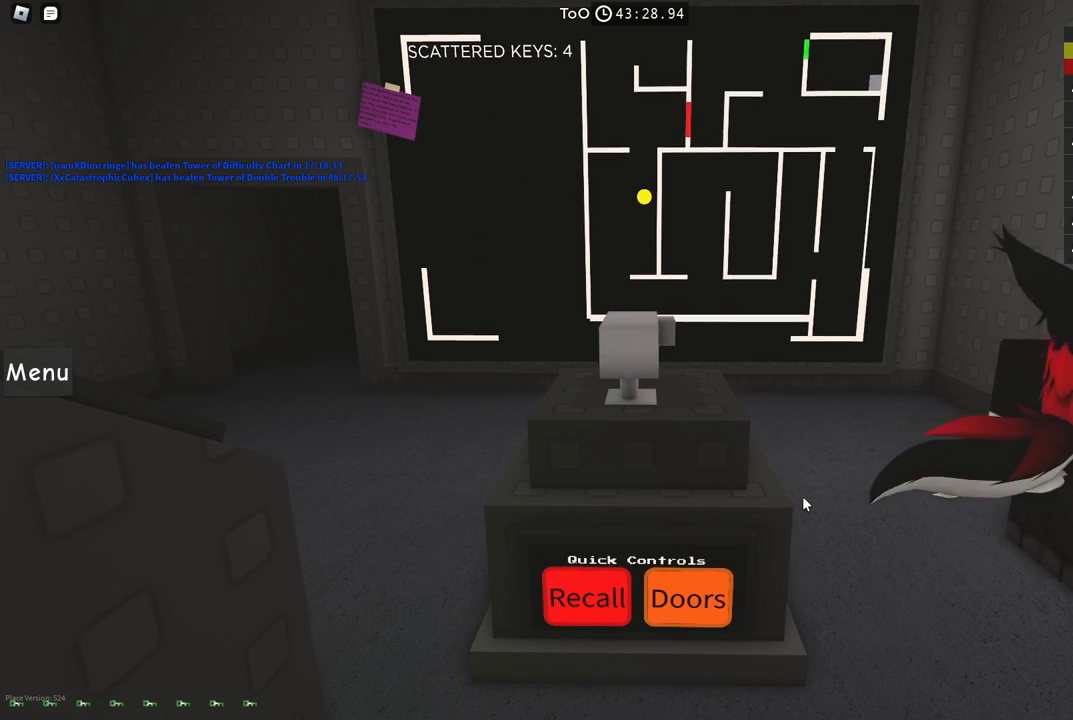
{"keys": ["w"], "events": []}
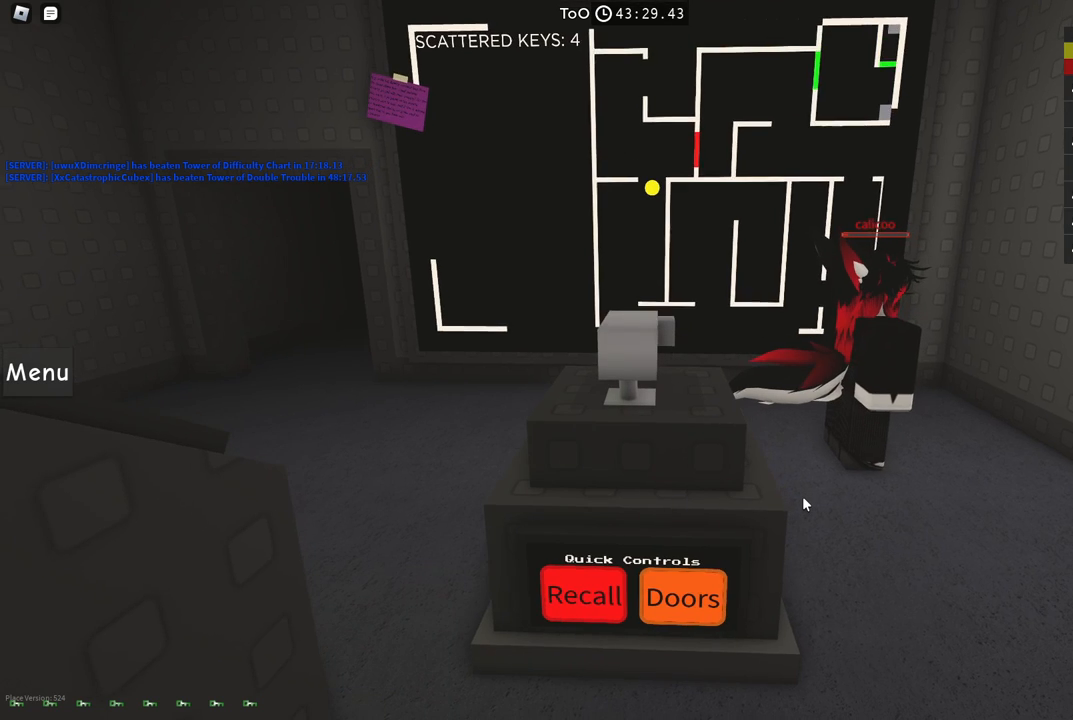
{"keys": ["a", "w"], "events": [[250, "a", "down"]]}
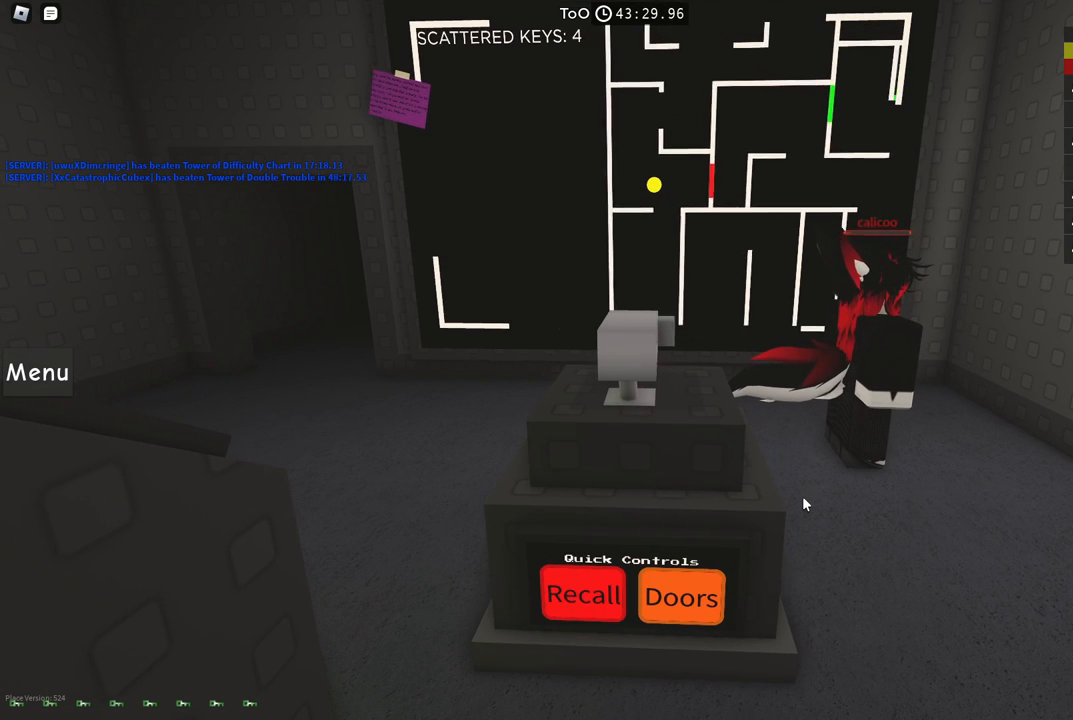
{"keys": ["w"], "events": [[234, "a", "up"]]}